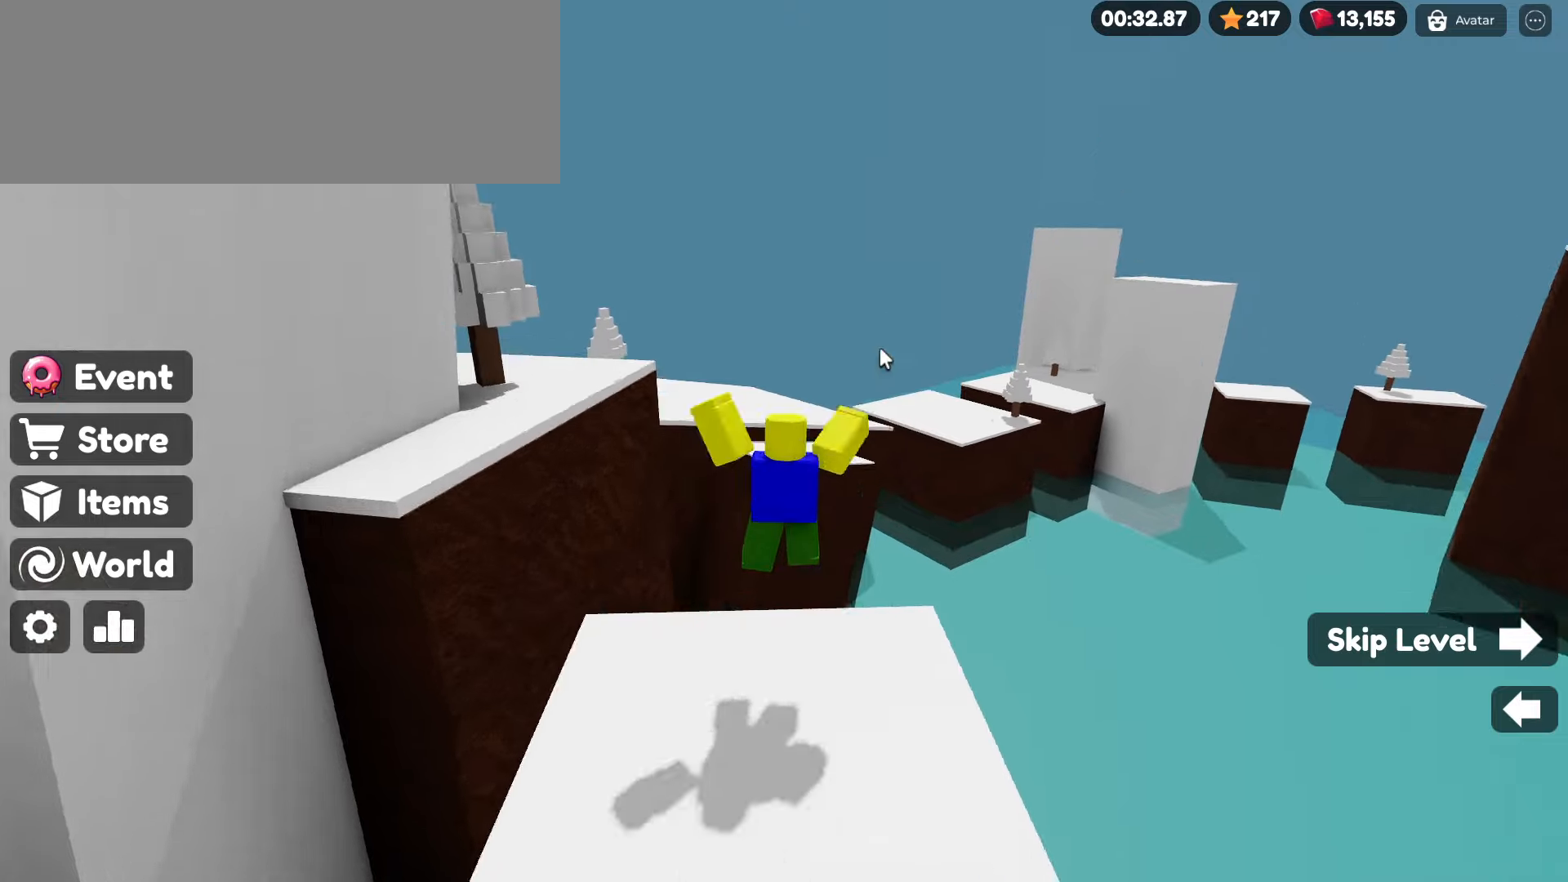
Gameplay with keyboard and mouse; each line is a JSON object with the keys and mouse buttons held at the frame after it. "events" lists presses ("down") and releases ("up") of ".", "/", "0", "1", "2", "3", "4", "5", "6", "7", "8", "9", "a", "alt_l", "alt_r", "b", "backslash", "backspace", "c", "caps_lock", "comma", "ctrl_l", "ctrl_r", "d", "e", "equals", "escape", "f", "f1", "f10", "f11", "f12", "f2", "f3", "f4", "f5", "f6", "f7", "f8", "f9", "g", "h", "i", "j", "k", "l", "lbracket", "m", "minus", "n", "o", "p", "q", "quote", "r", "rbracket", "return", "s", "semicolon", "shift_l", "shift_r", "space", "super", "t", "tab", "tilde", "u", "v", "w", "x", "y", "z", "mouse_left", "mouse_wheel" and "mouse_right" between this image and that frame as [ms after this image, input, new state], when the widget could be followed in between. "mouse_left", "mouse_wheel", "mouse_right" = the "left", "wheel", "right" buttons of the "mouse" list. No other keys are recorded. "wheel" means that the mouse wheel is clicked or scrolled. Not read: mouse_move.
{"keys": ["space", "w"], "mouse": ["right"], "events": [[50, "space", "down"]]}
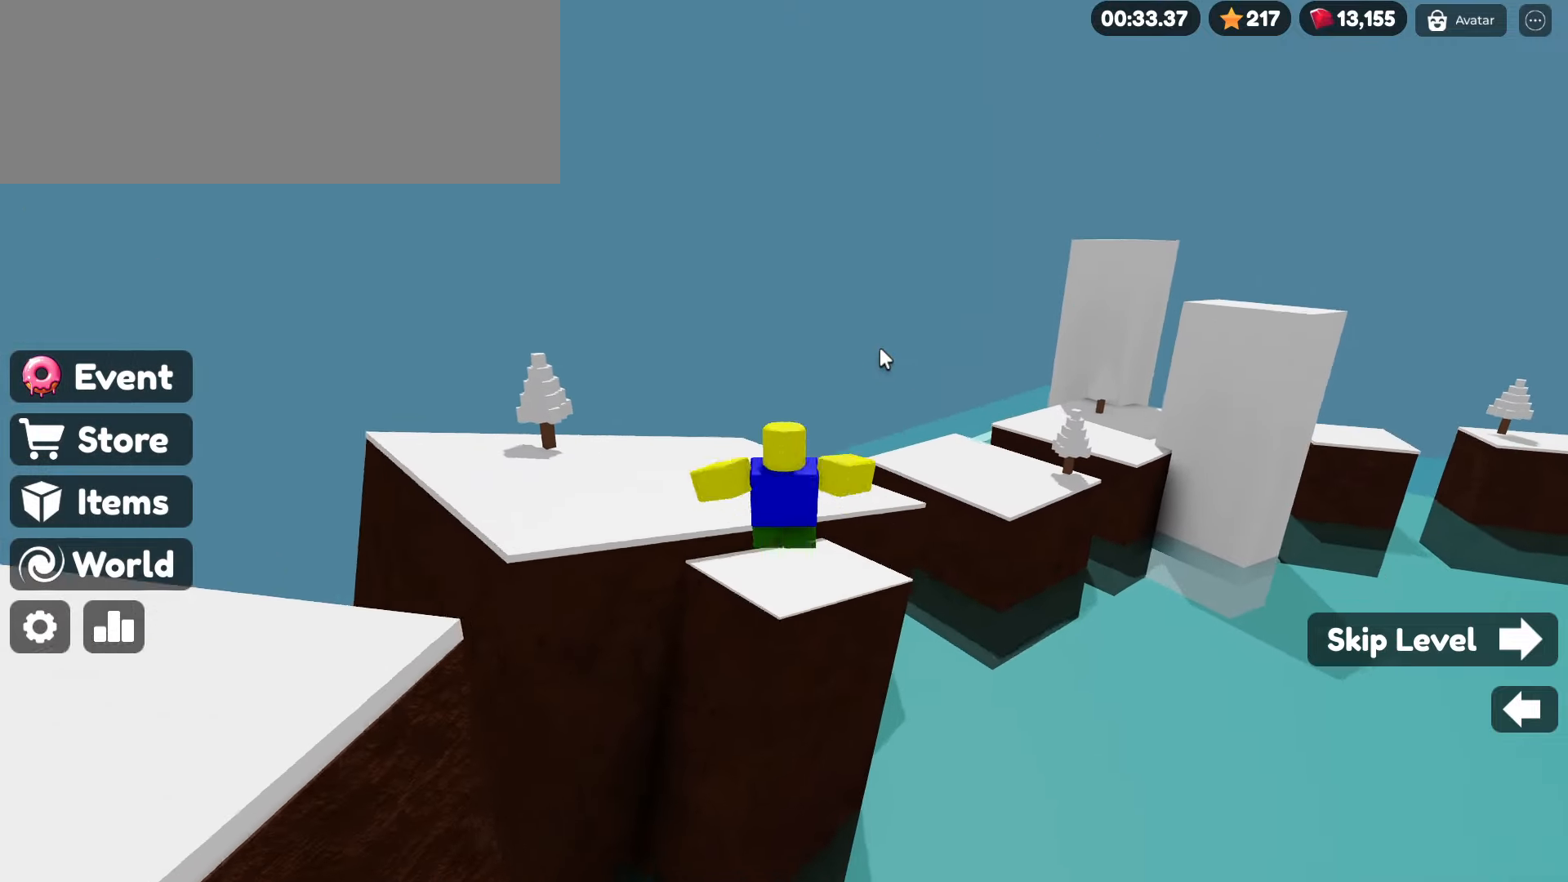
{"keys": ["space", "w"], "mouse": ["right"], "events": []}
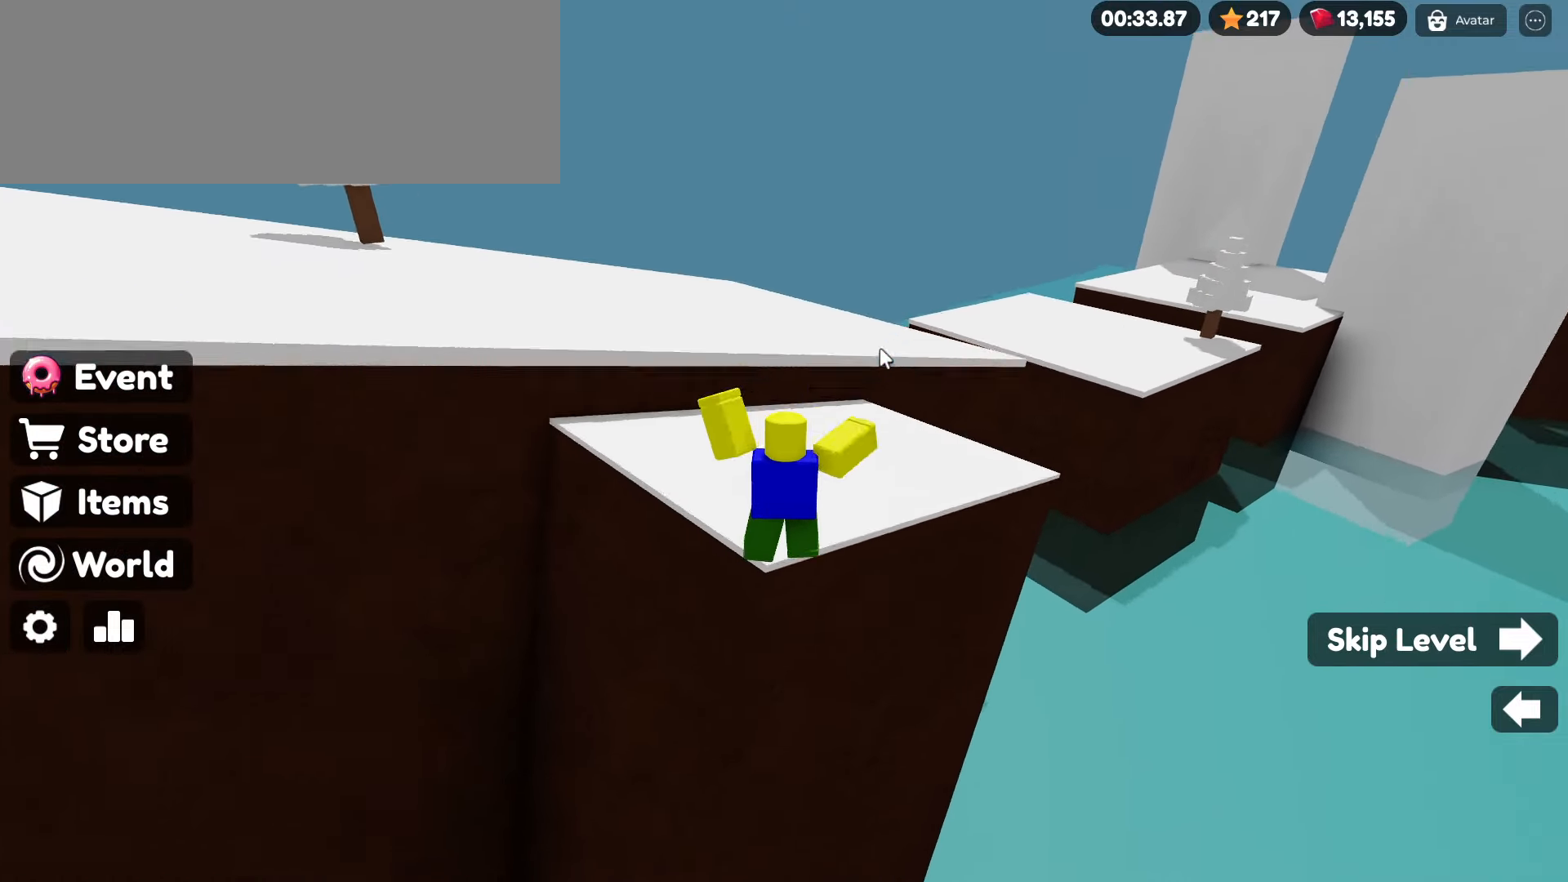
{"keys": ["w"], "mouse": ["right"], "events": [[33, "space", "up"], [267, "space", "down"], [367, "space", "up"]]}
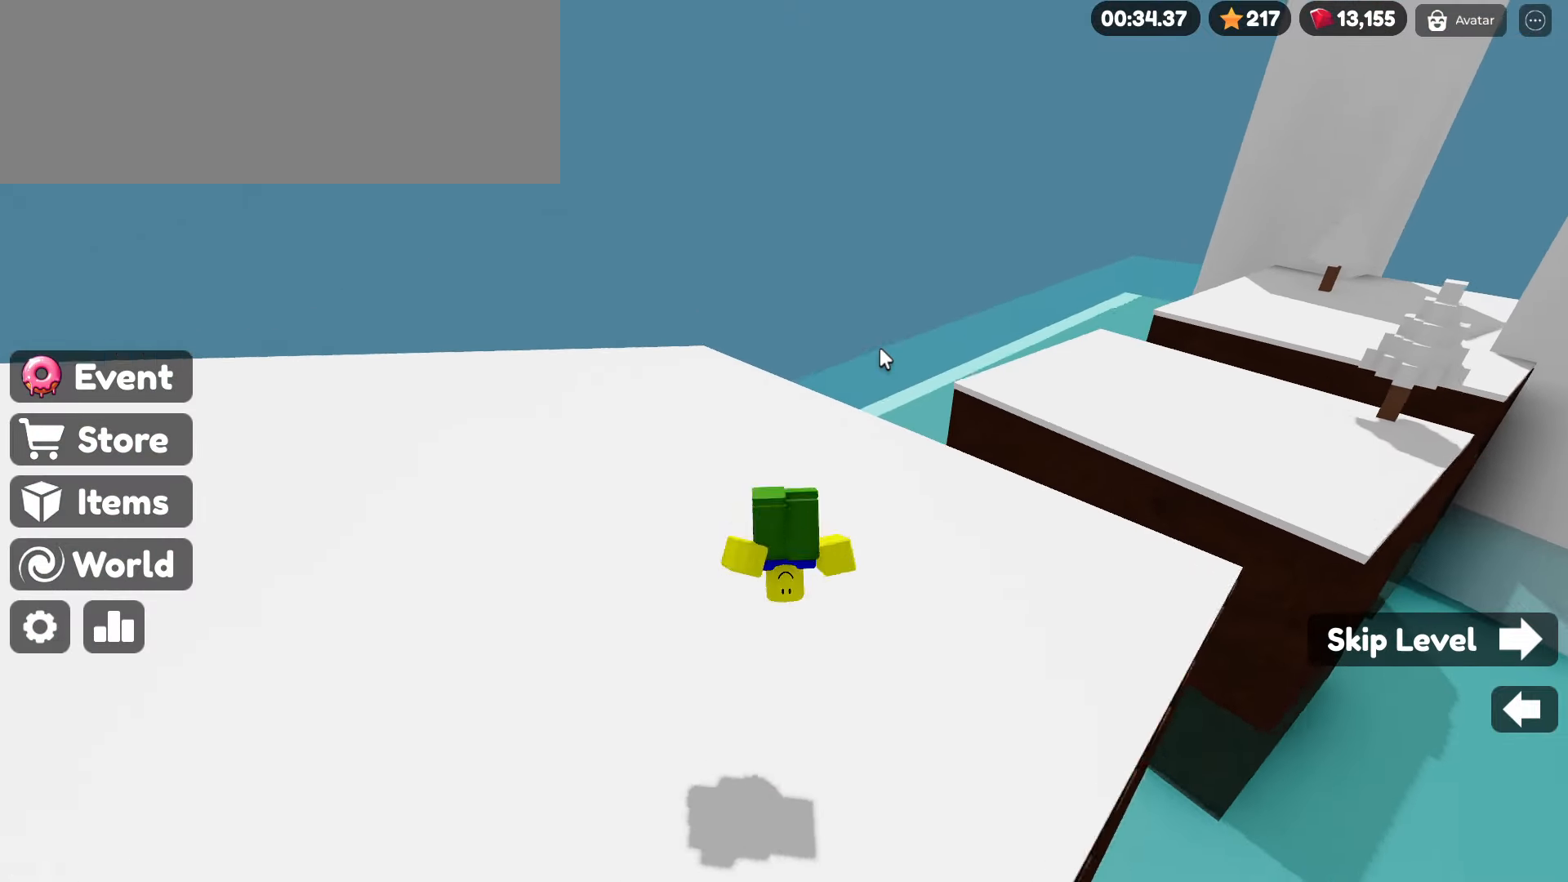
{"keys": ["space", "w"], "mouse": ["right"], "events": [[433, "space", "down"]]}
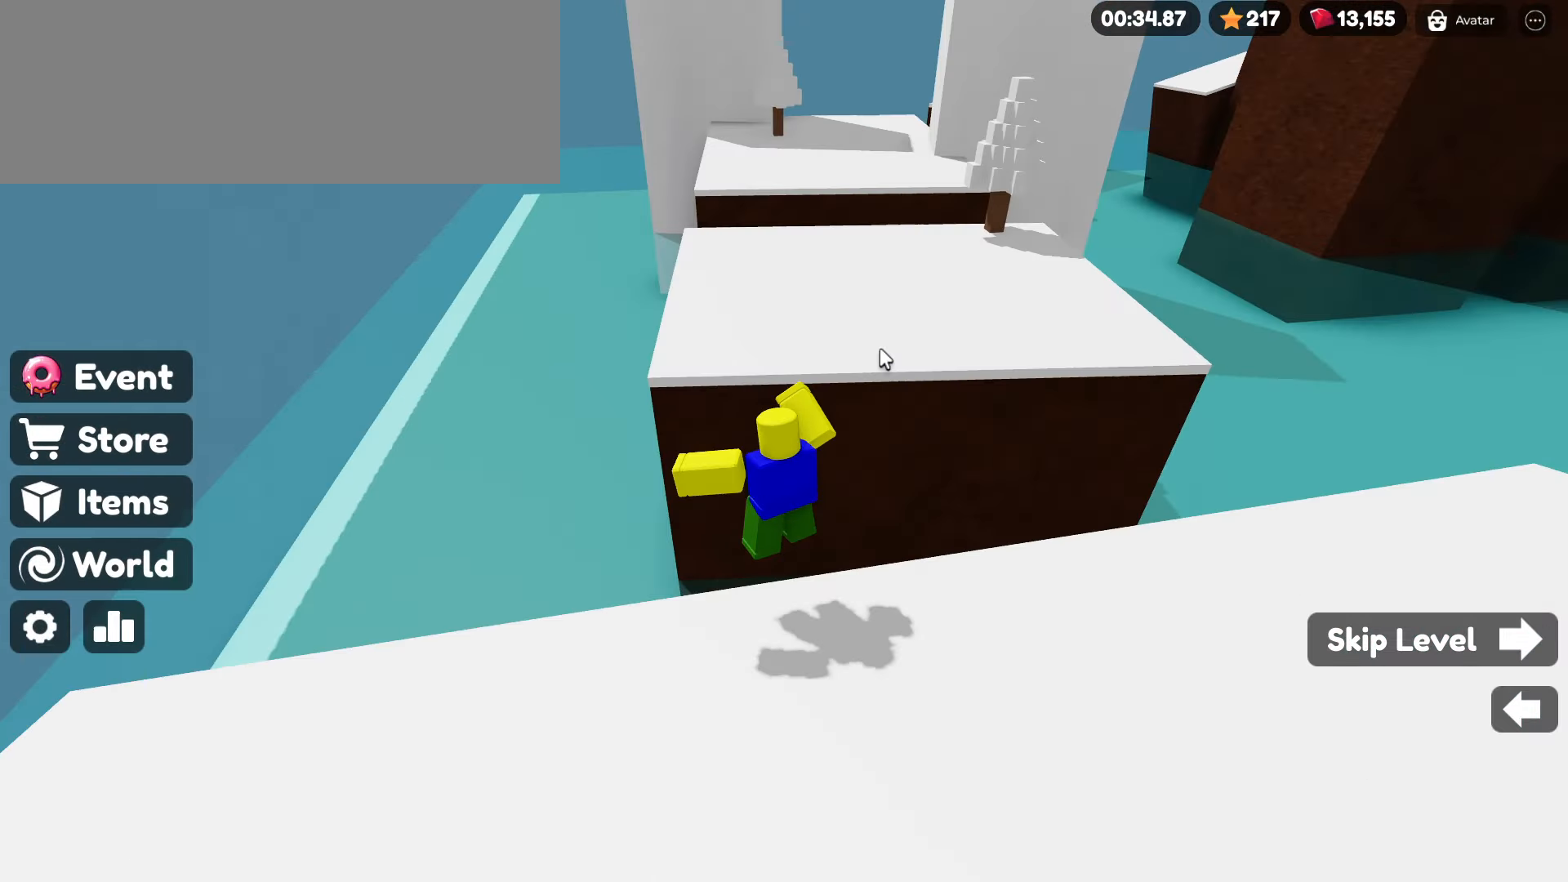
{"keys": ["w"], "mouse": ["right"], "events": [[67, "space", "up"]]}
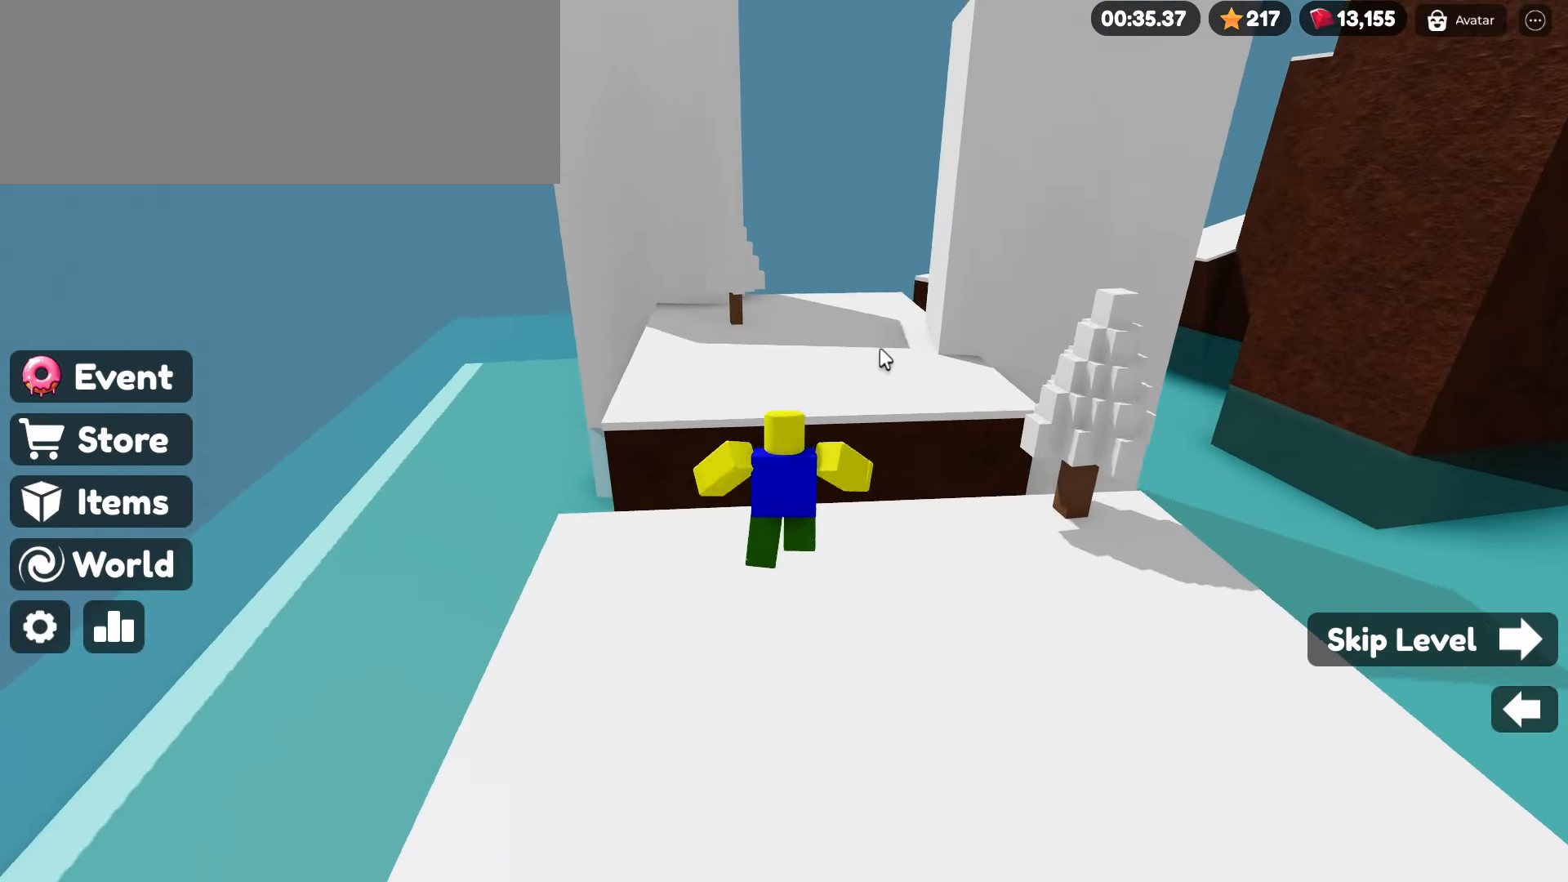
{"keys": ["w"], "mouse": ["right"], "events": [[217, "space", "down"], [317, "space", "up"]]}
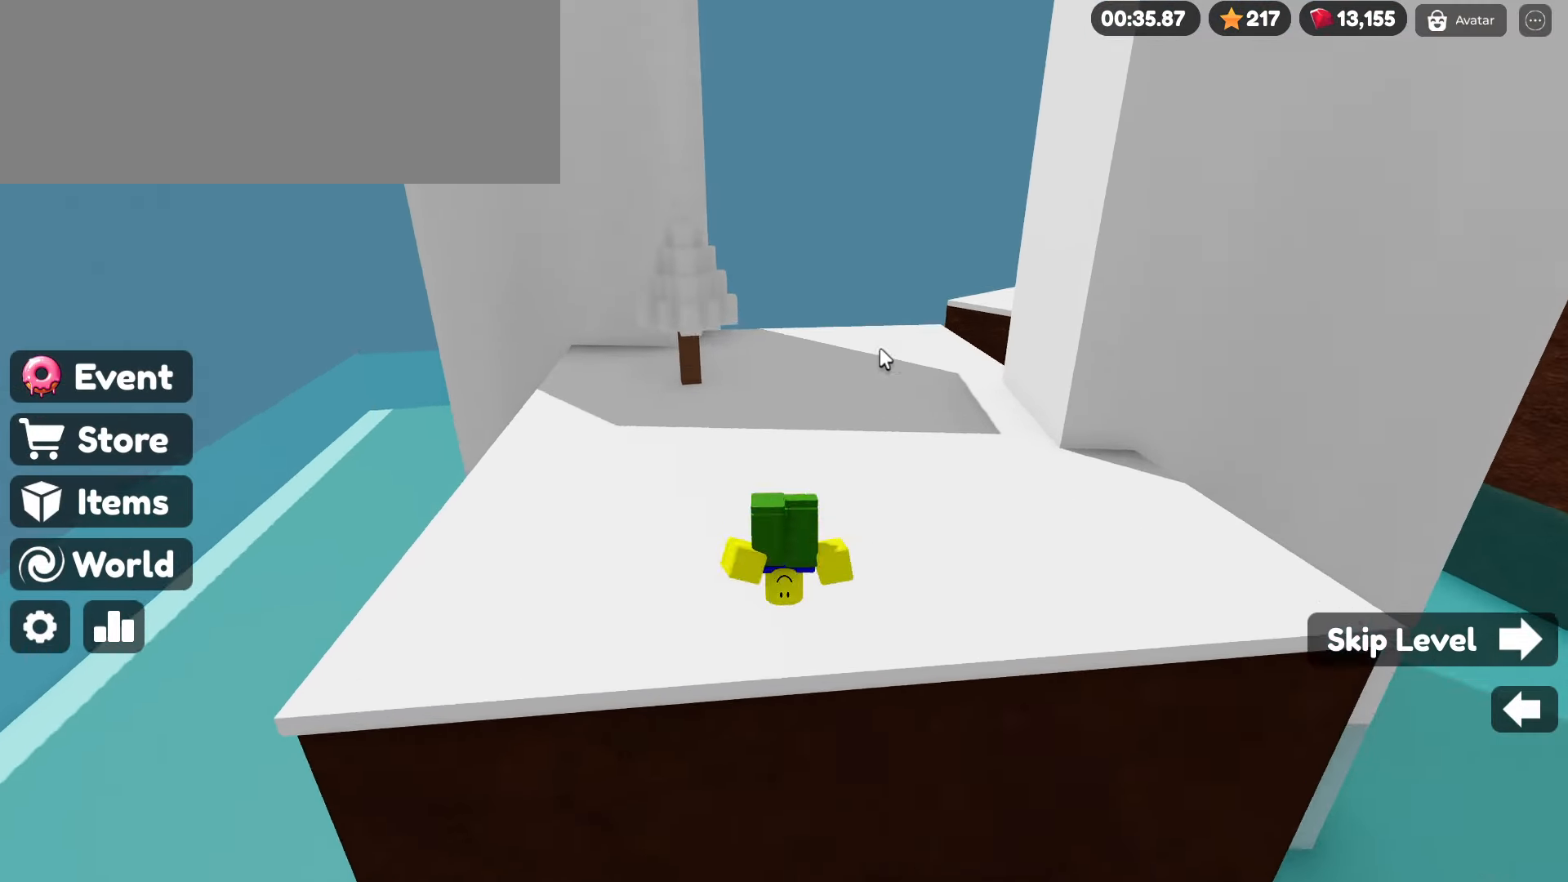
{"keys": ["w"], "mouse": ["right"], "events": []}
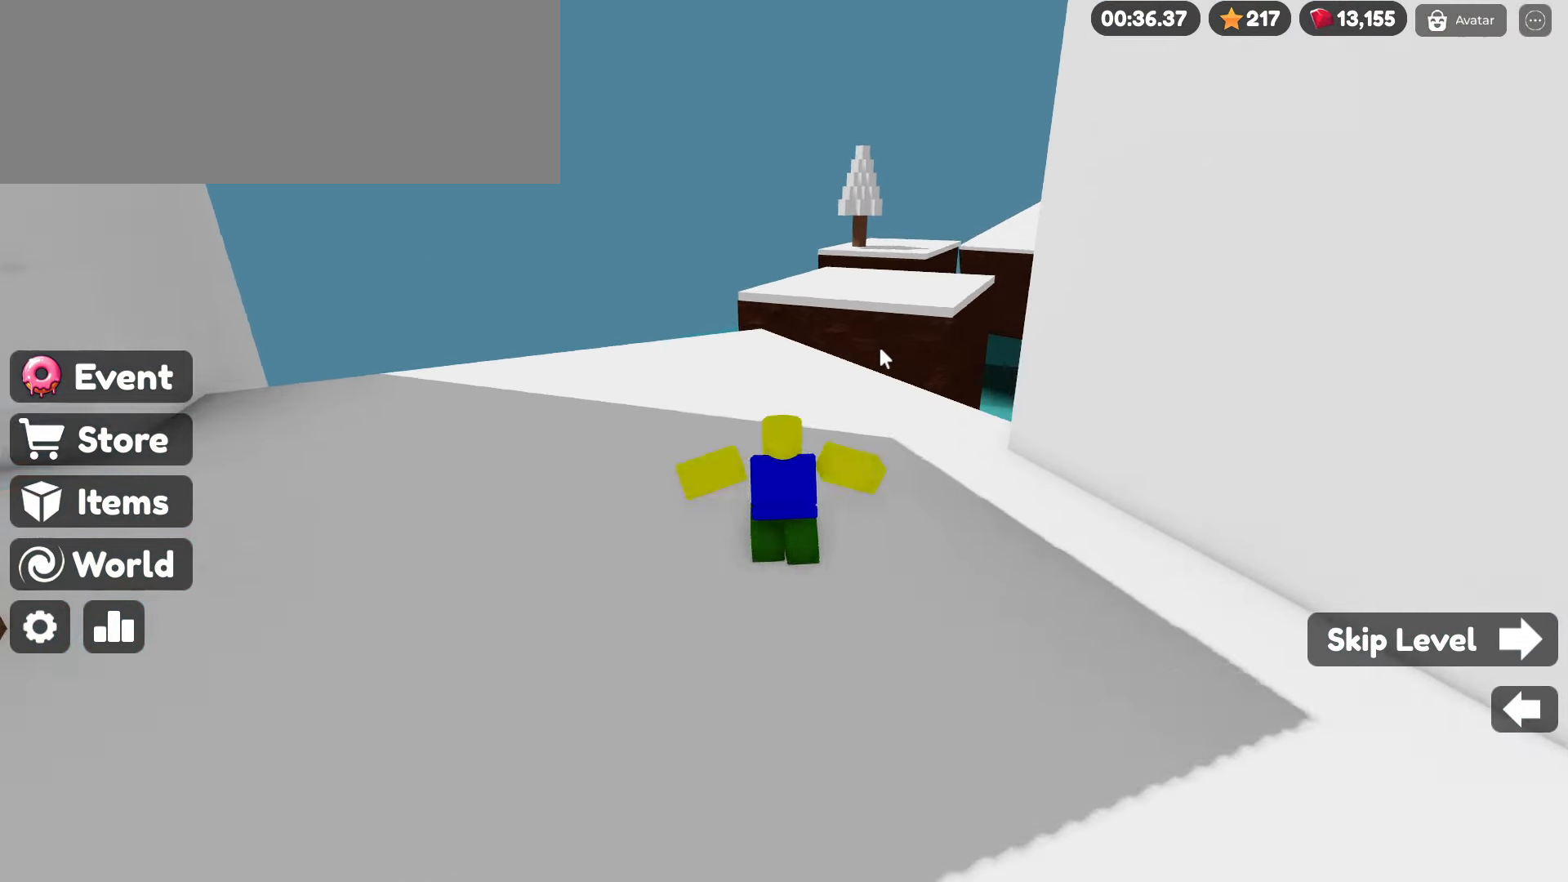
{"keys": ["w"], "mouse": ["right"], "events": [[150, "space", "down"], [300, "space", "up"]]}
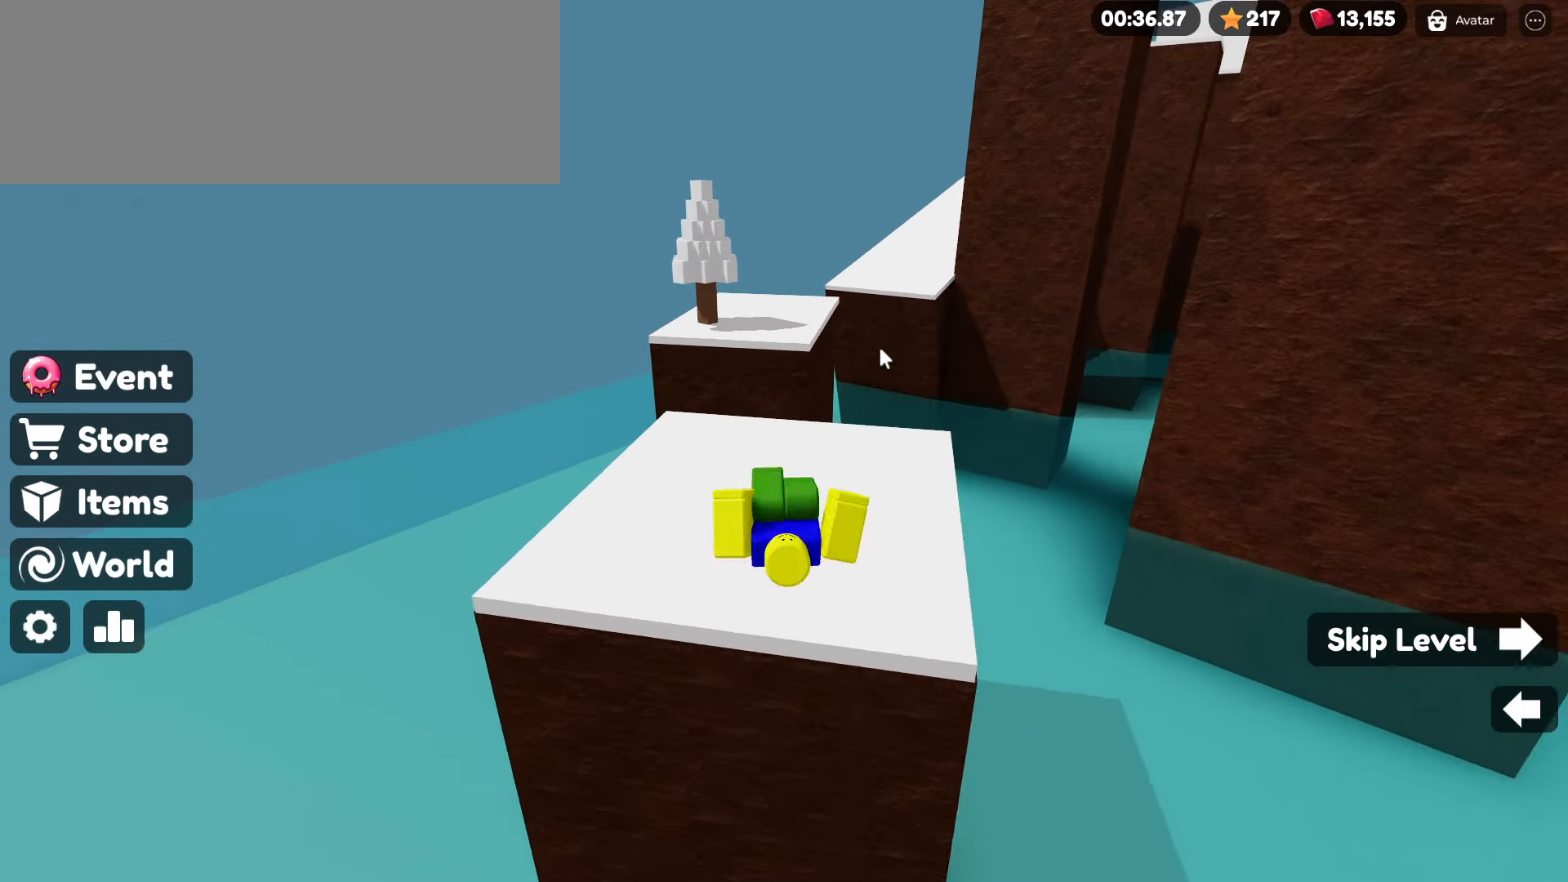
{"keys": ["w"], "mouse": ["right"], "events": [[217, "space", "down"], [400, "space", "up"]]}
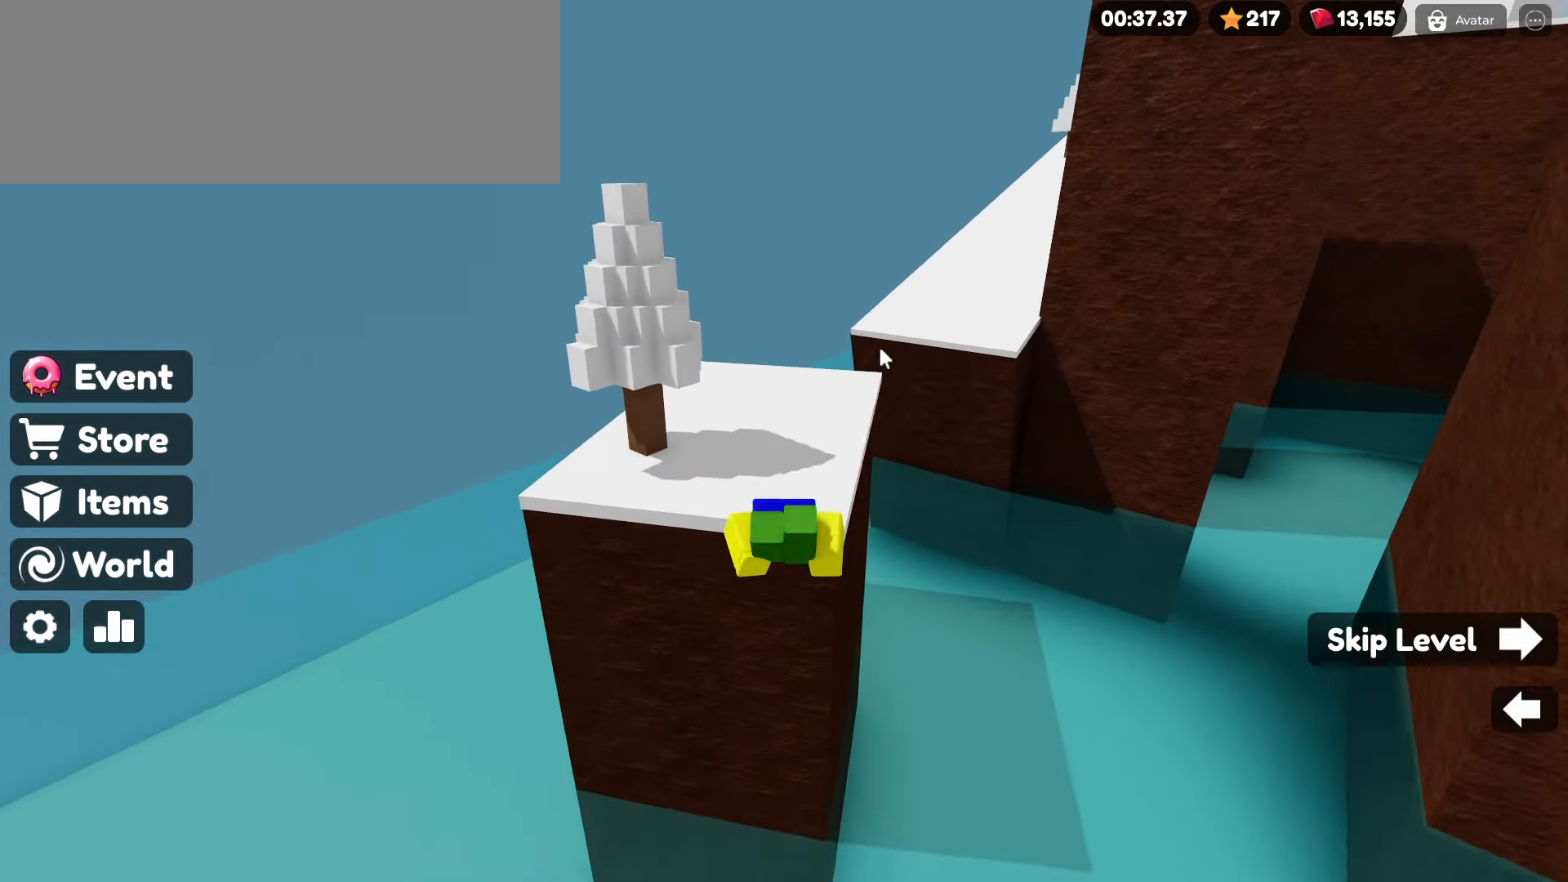
{"keys": ["space", "w"], "mouse": ["right"], "events": [[367, "space", "down"]]}
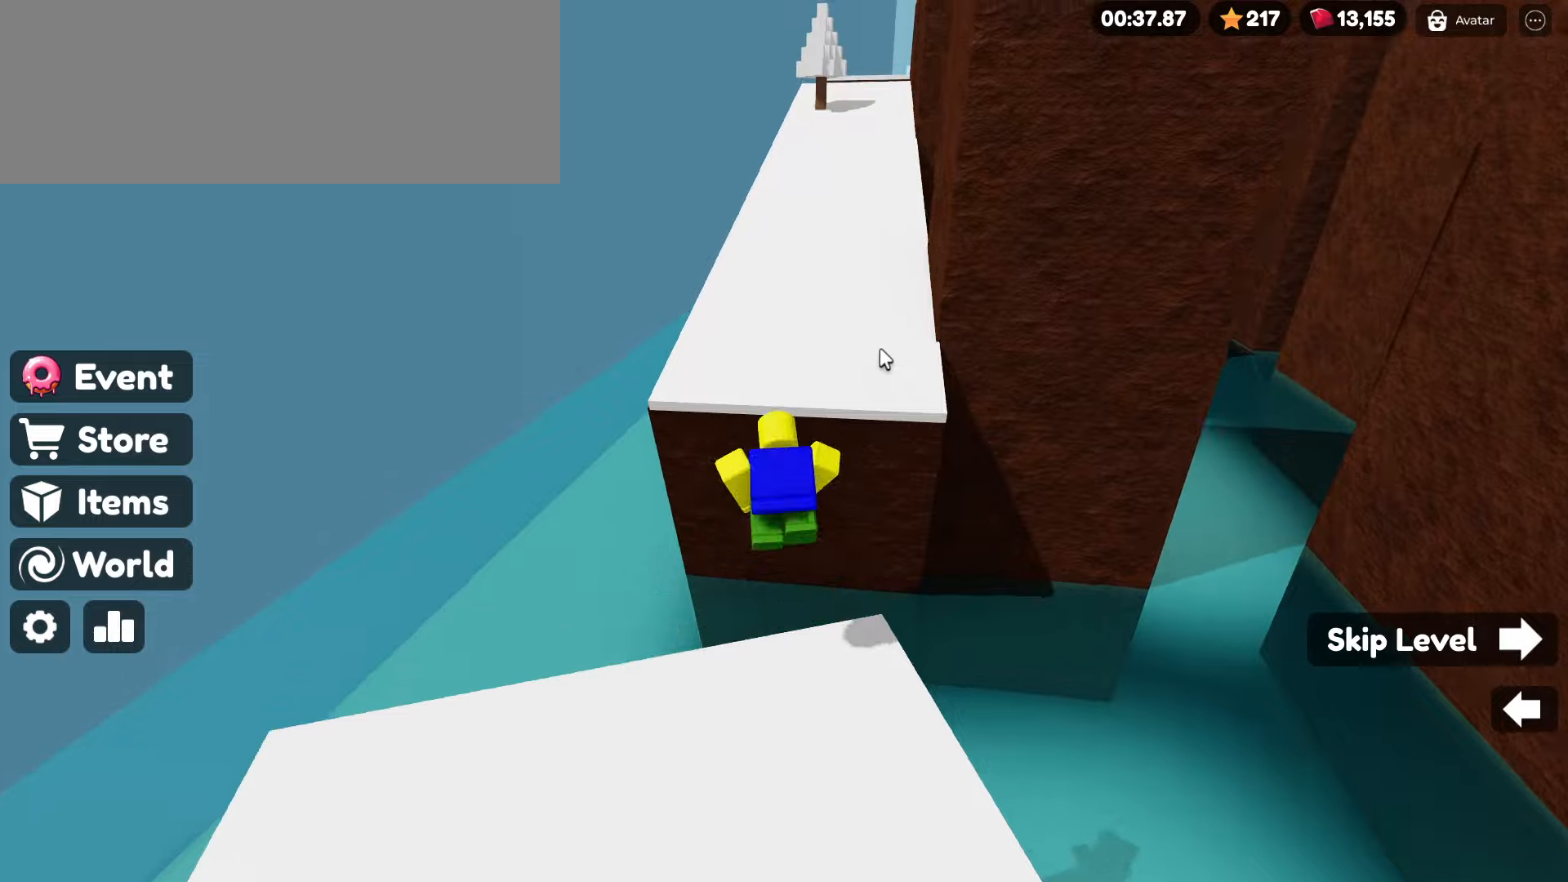
{"keys": ["w"], "mouse": ["right"], "events": [[400, "space", "up"]]}
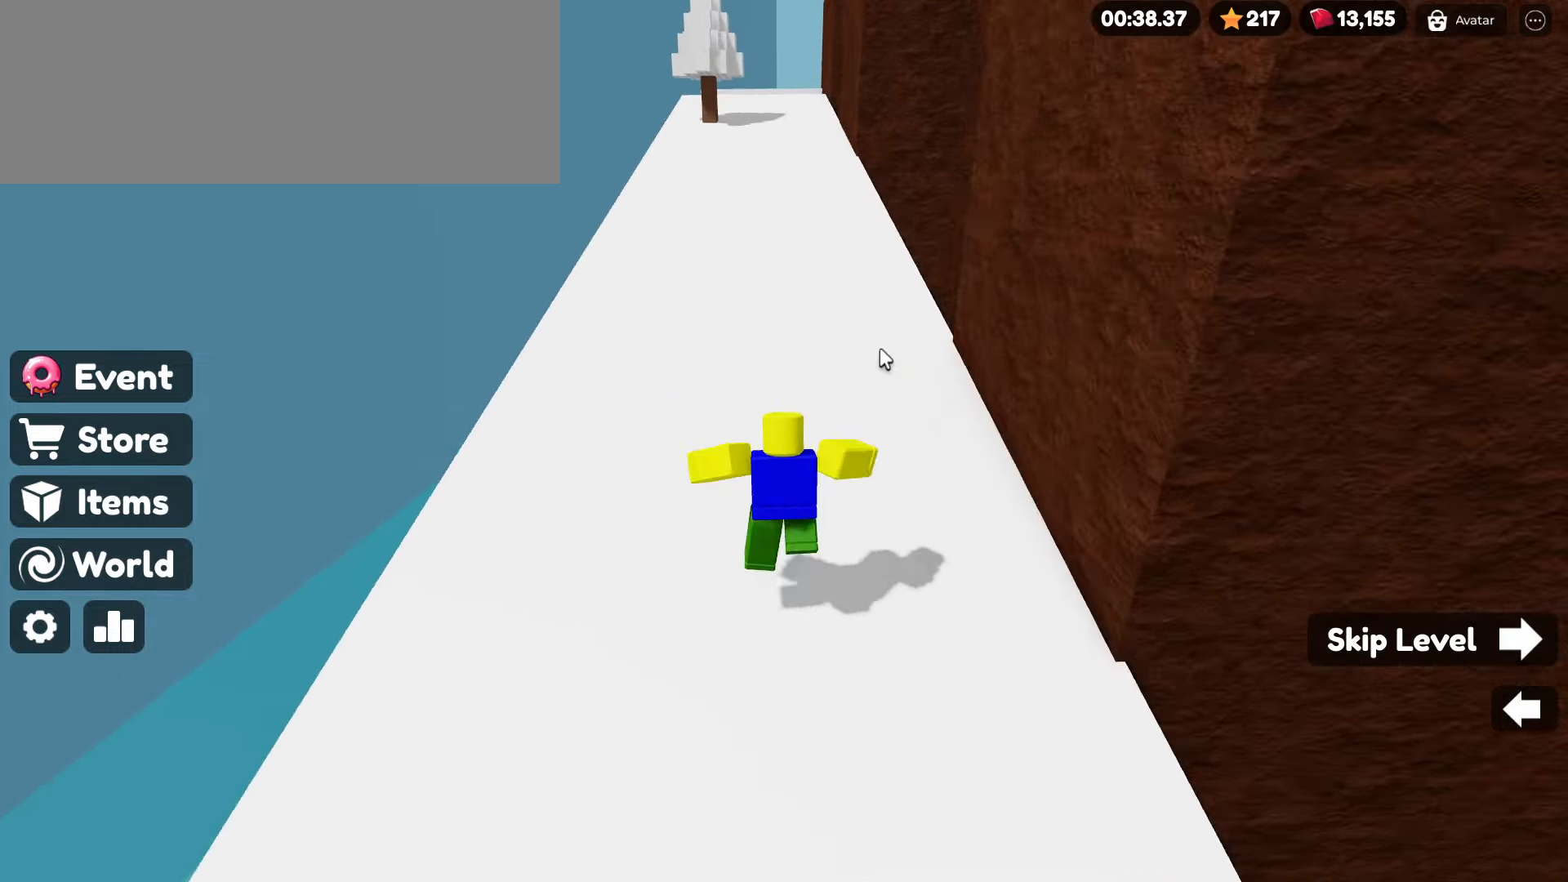
{"keys": ["w"], "mouse": ["right"], "events": []}
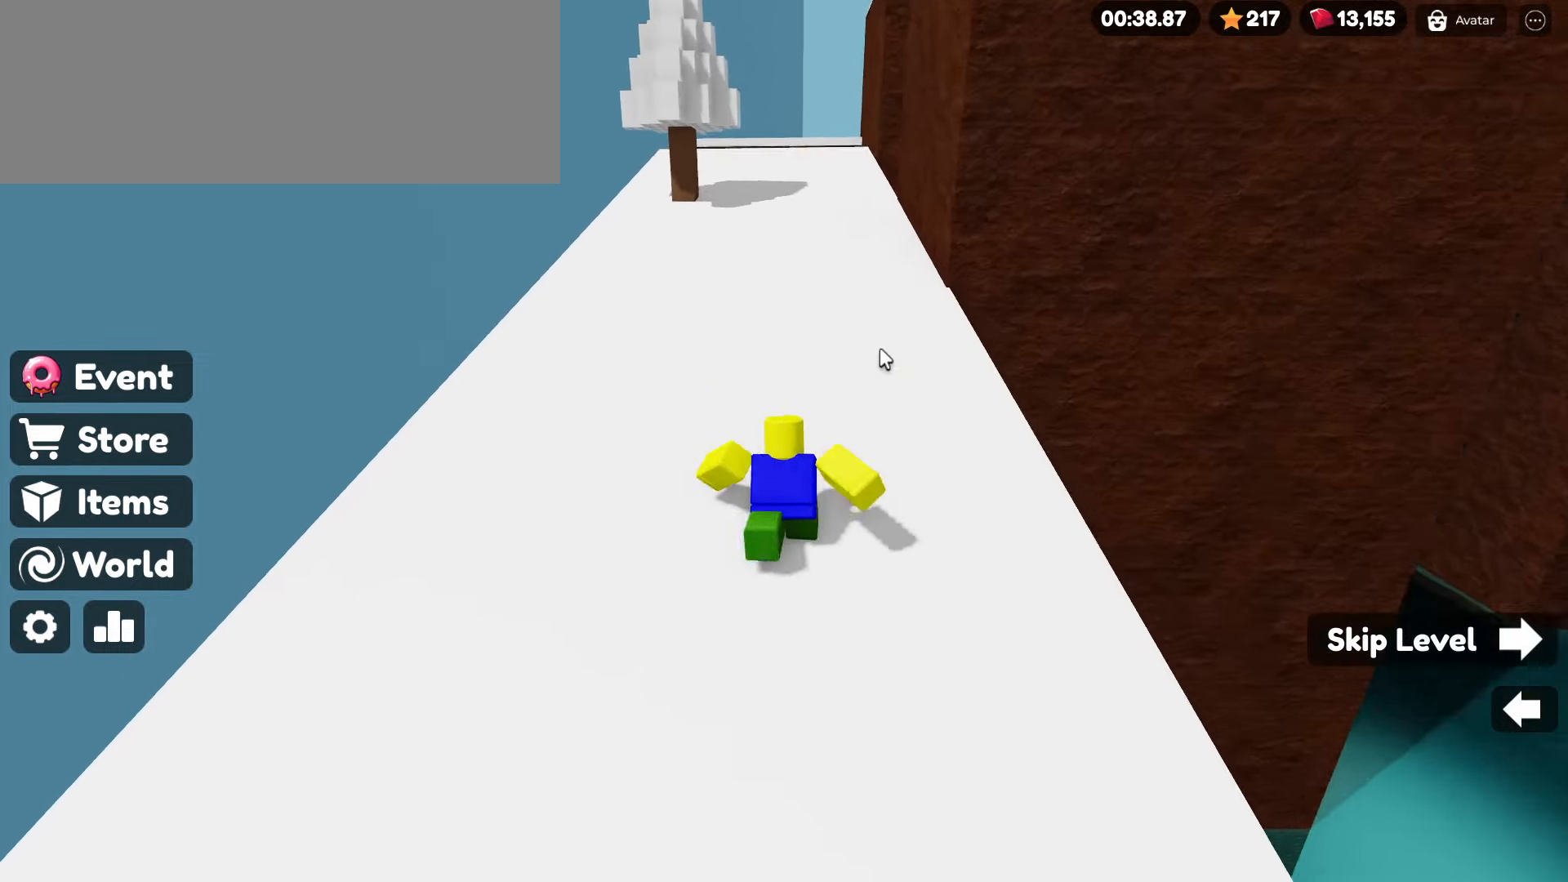
{"keys": ["w"], "mouse": ["right"], "events": []}
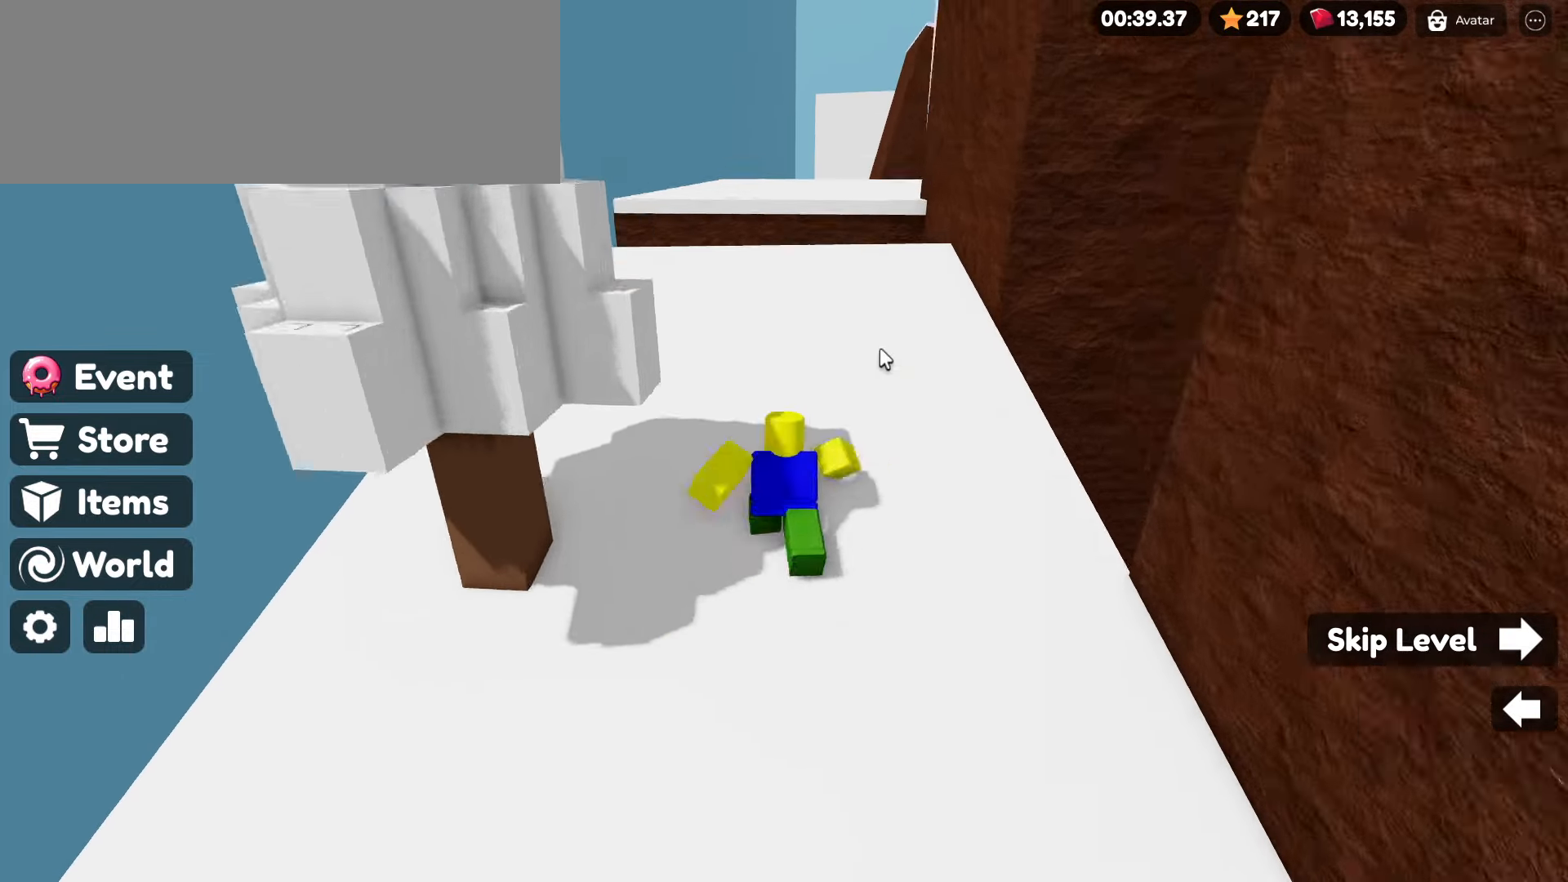
{"keys": ["w"], "mouse": ["right"], "events": [[117, "space", "down"], [167, "space", "up"]]}
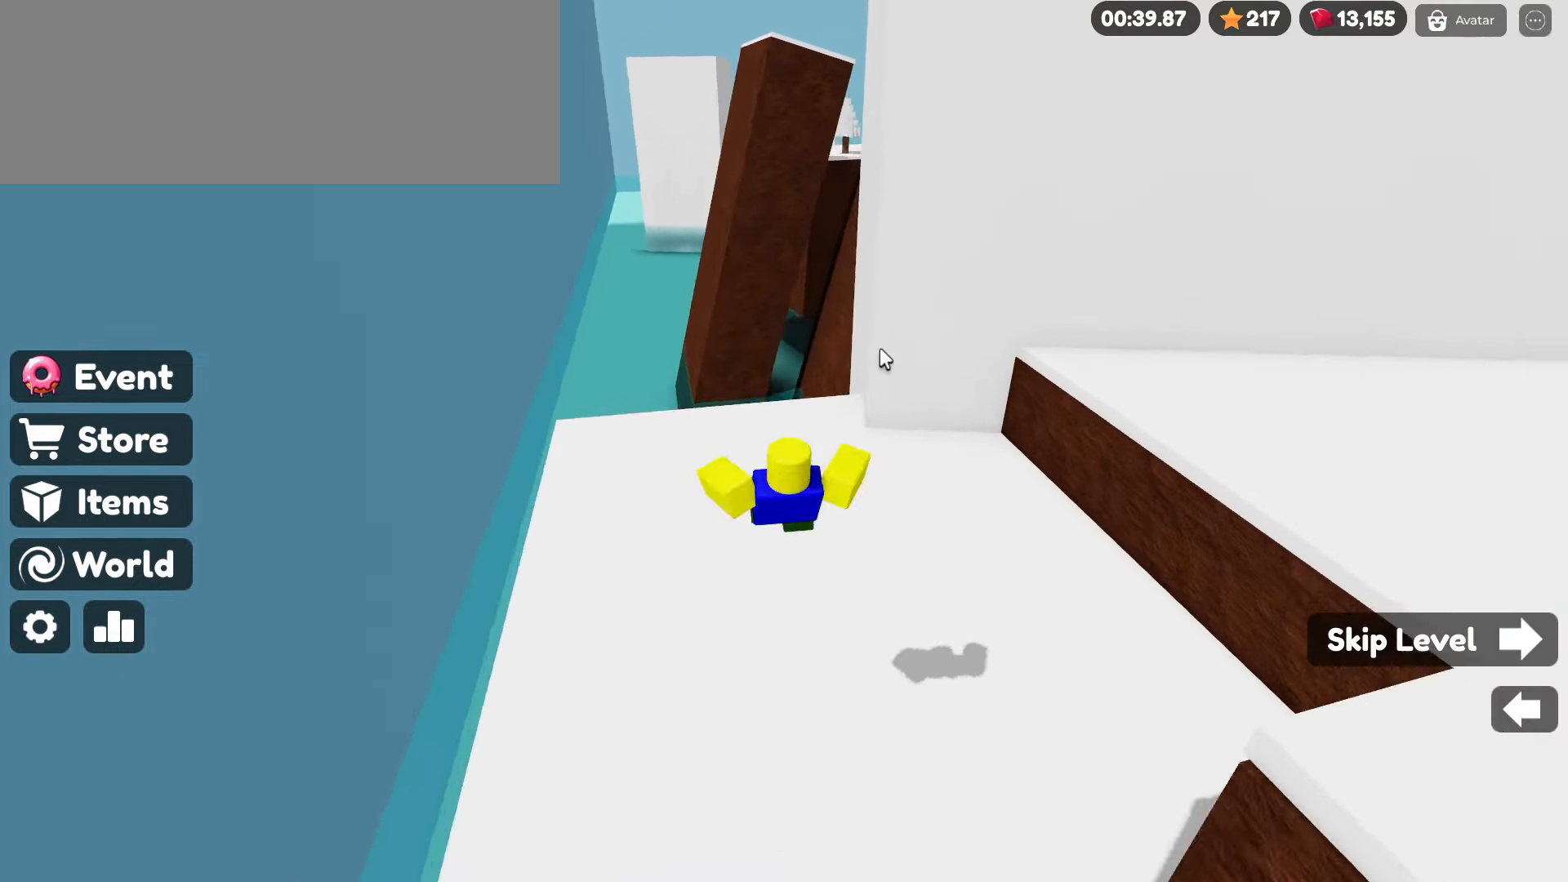
{"keys": ["space", "w"], "mouse": ["right"], "events": [[500, "space", "down"]]}
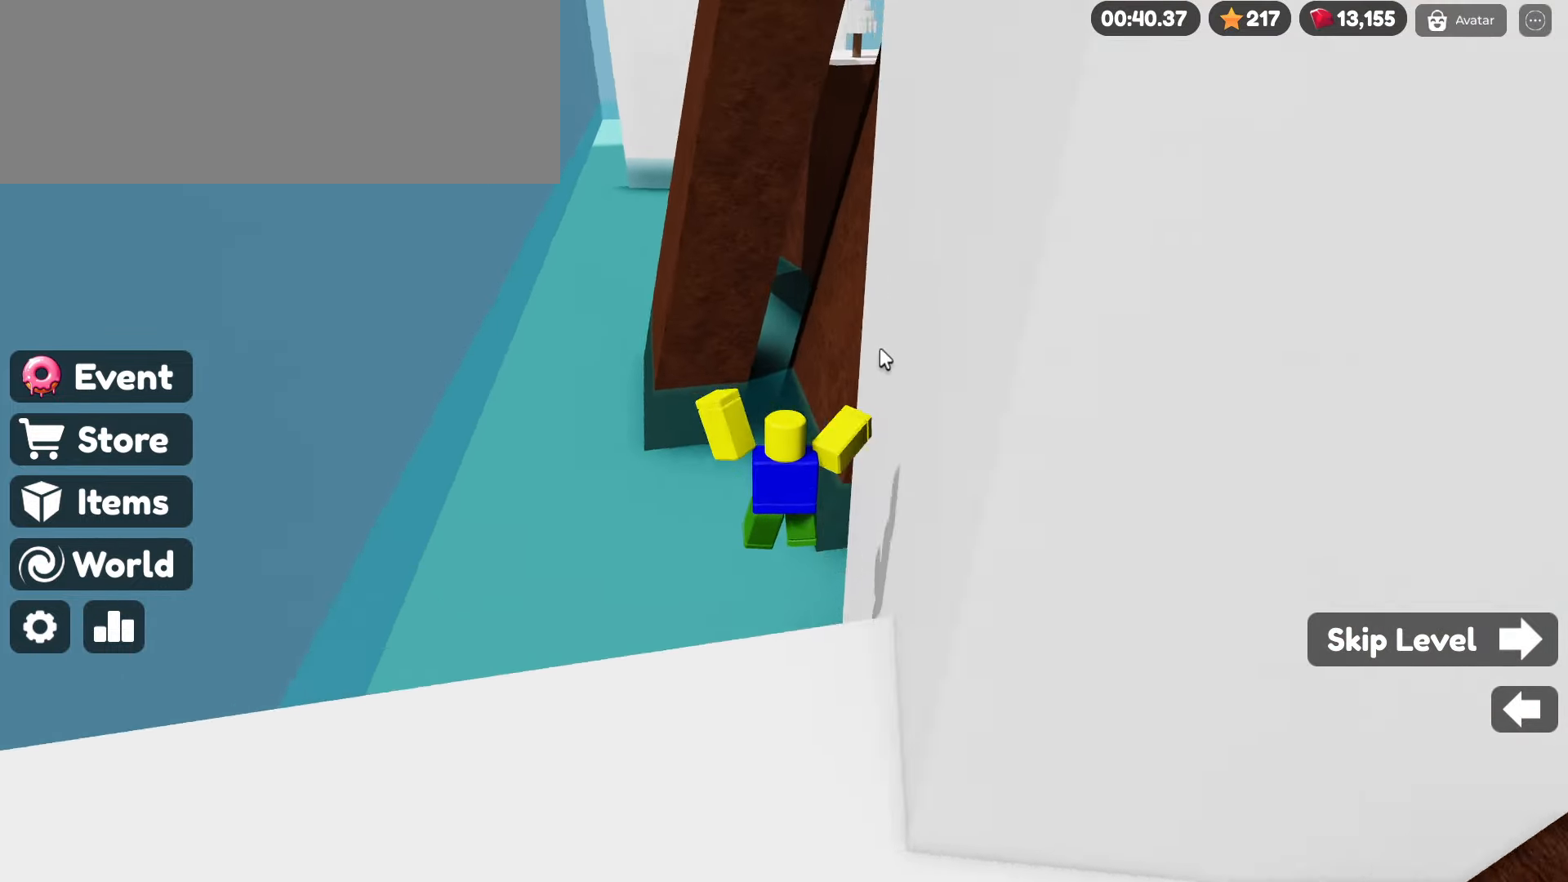
{"keys": ["space", "w"], "mouse": ["right"], "events": []}
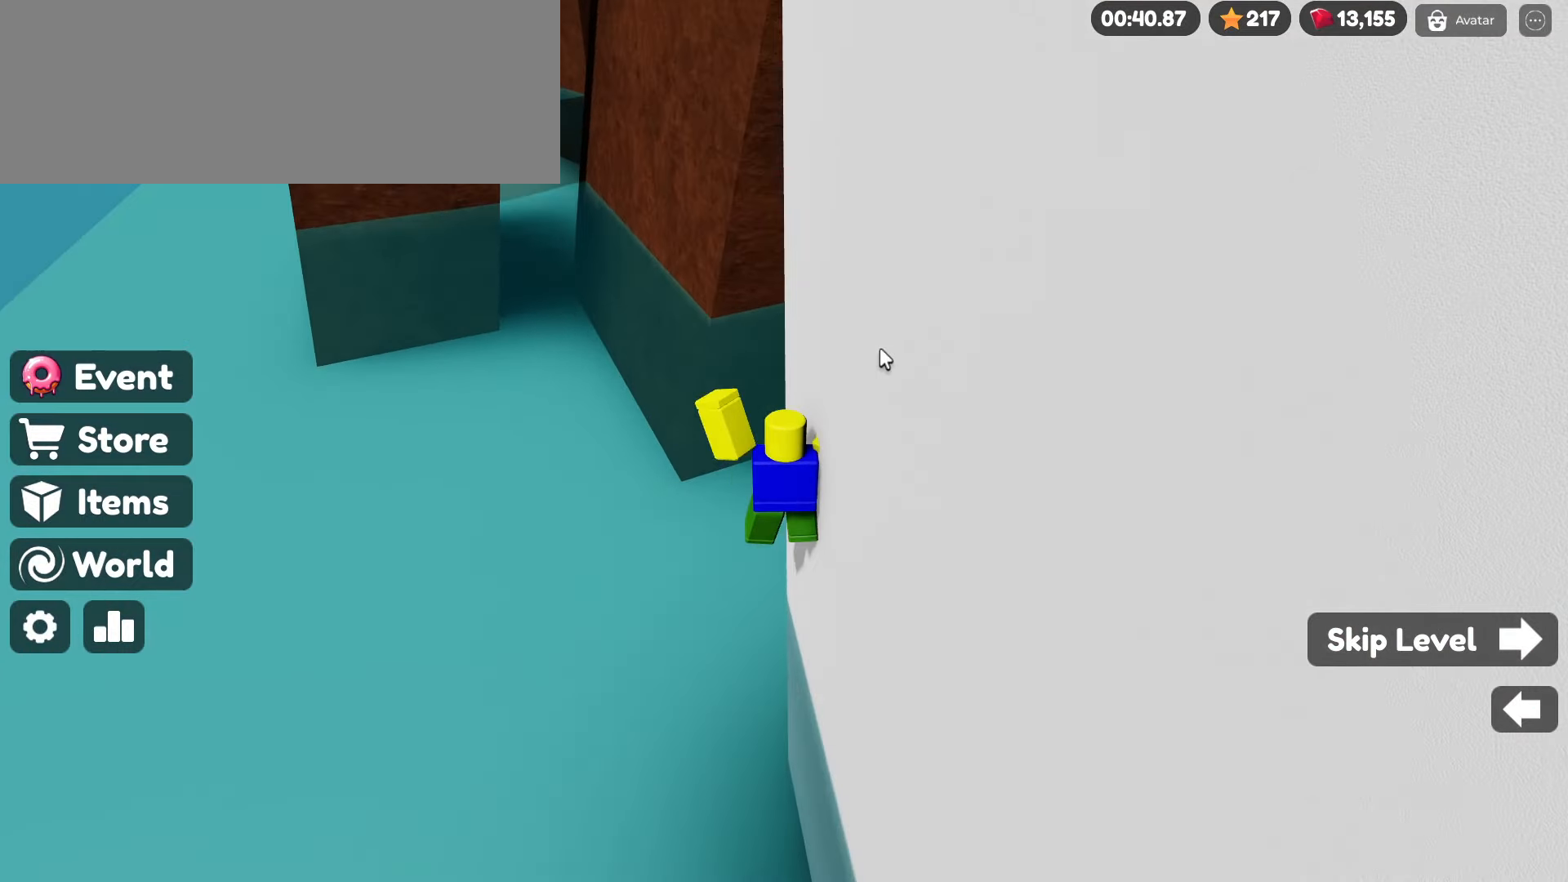
{"keys": ["space", "w"], "mouse": [], "events": [[400, "mouse_right", "up"]]}
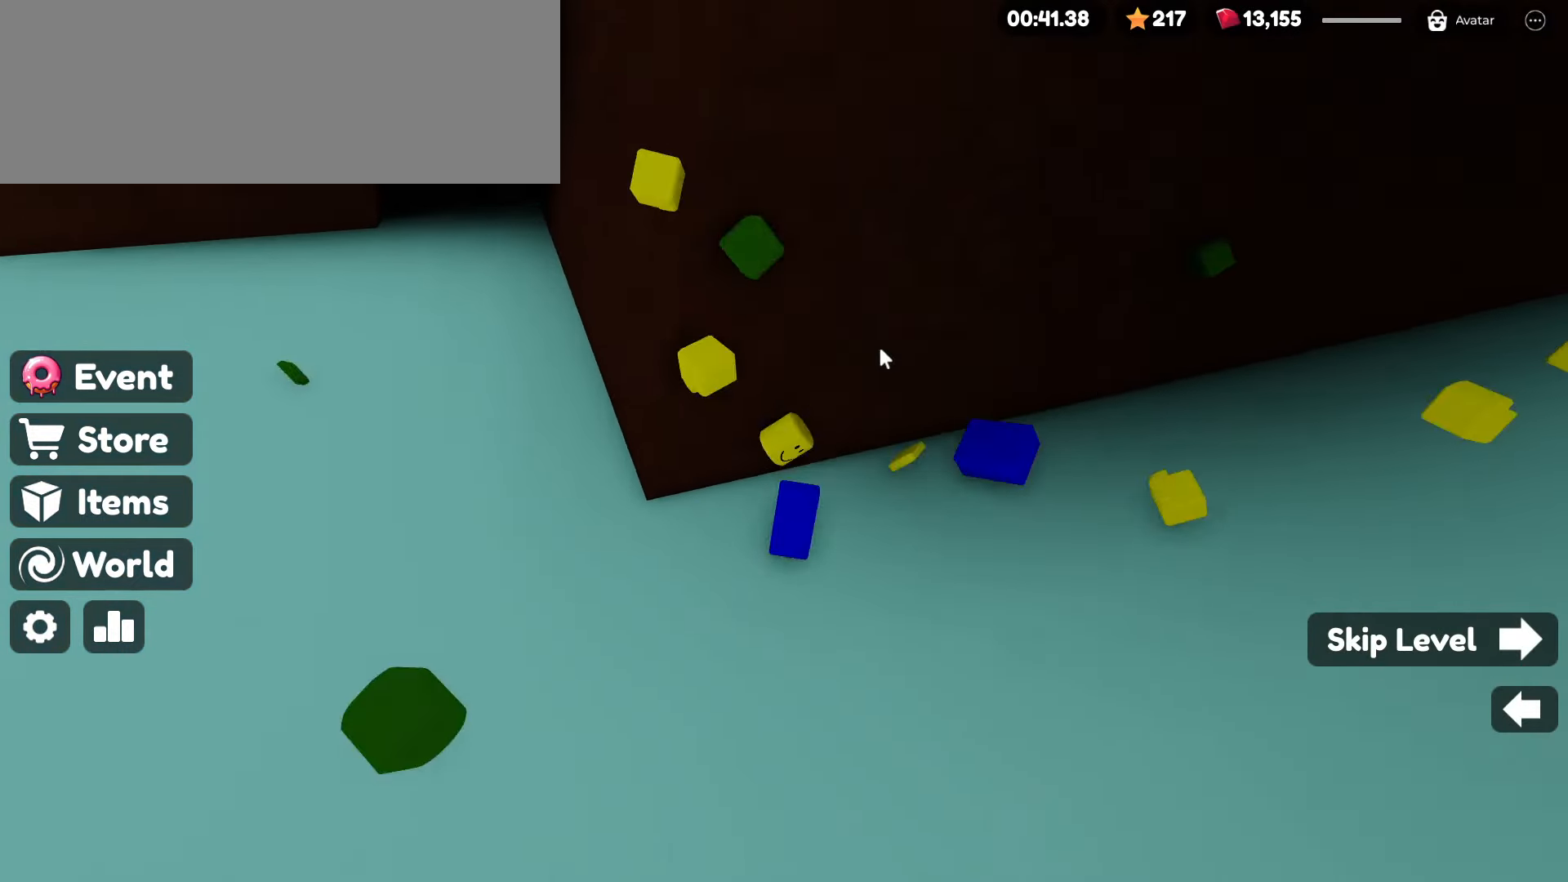
{"keys": [], "mouse": [], "events": [[34, "space", "up"], [34, "w", "up"]]}
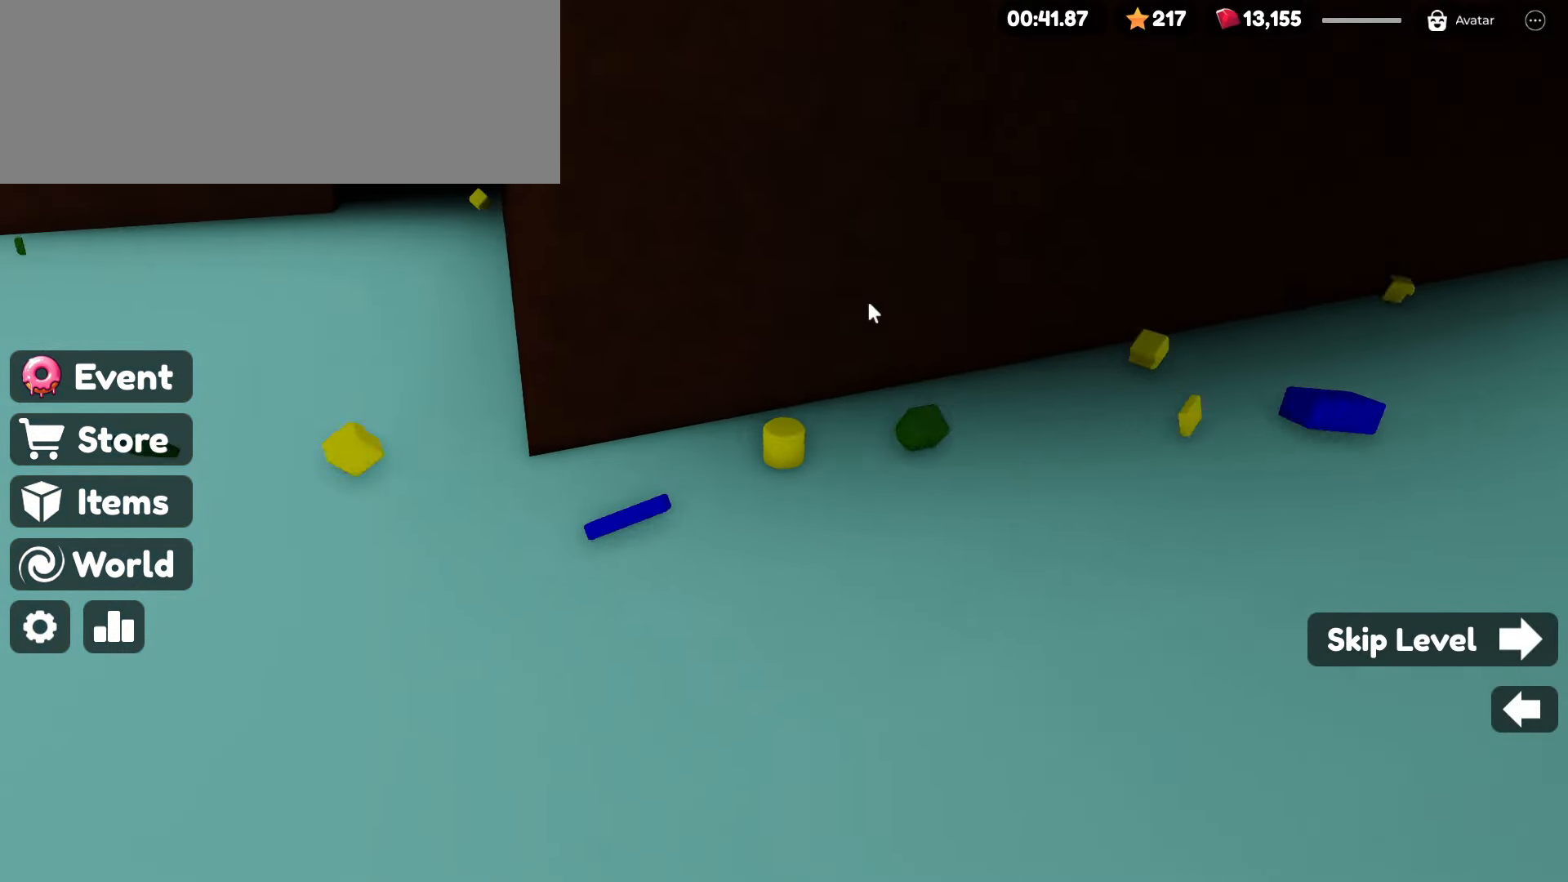
{"keys": [], "mouse": ["right"], "events": [[100, "mouse_right", "down"]]}
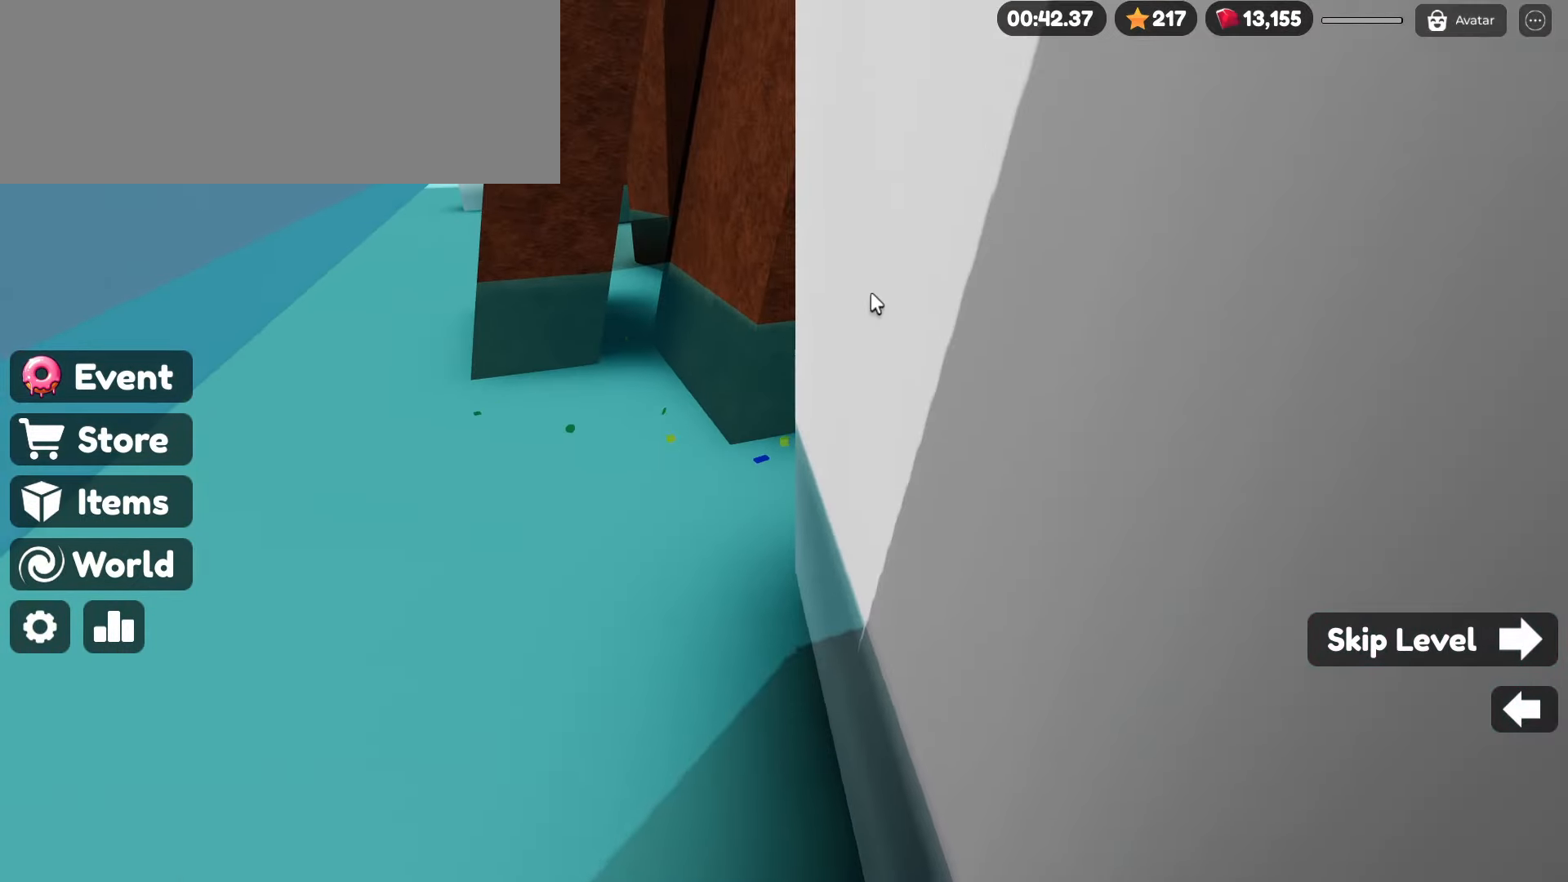
{"keys": [], "mouse": [], "events": [[384, "mouse_right", "up"]]}